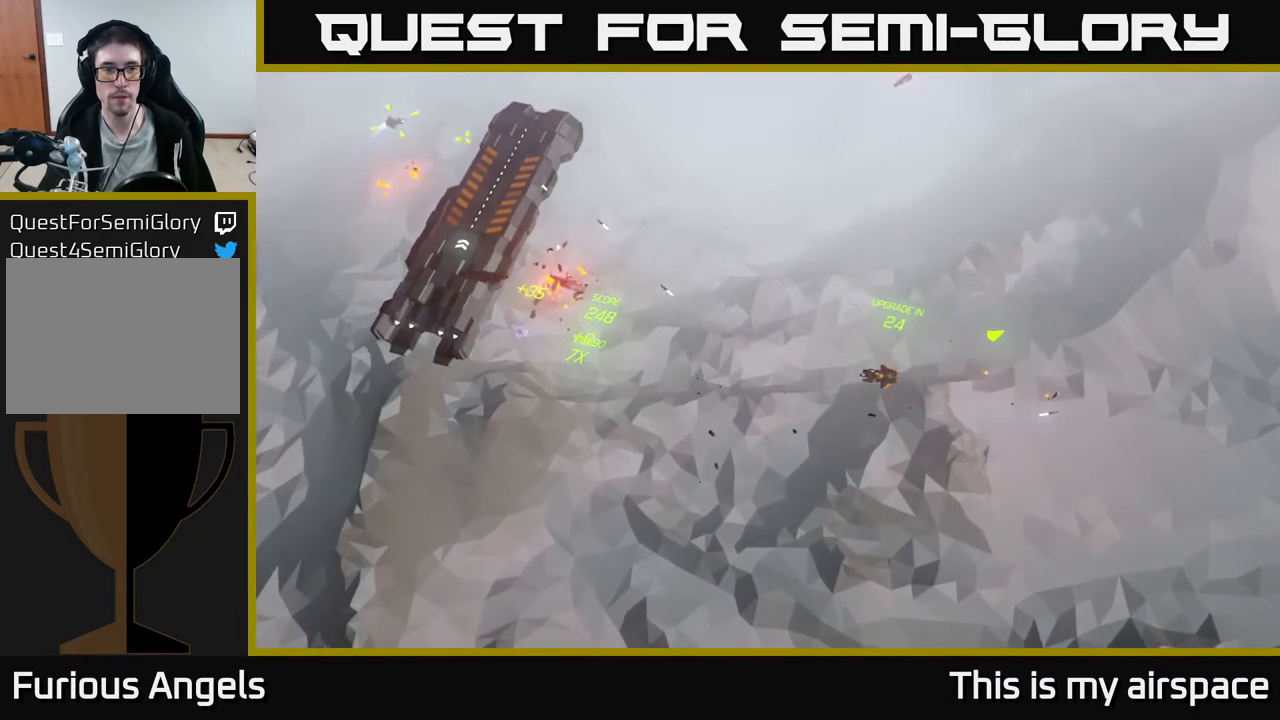
Gameplay with a controller (Xbox layout); each line is a JSON object with the inputs held at the frame after it. "events" lists button and stick changes between this image and that frame as [ms after this image, input, new state], when the widget could be followed in between. Not read: right_stick.
{"buttons": [], "left_stick": "center", "events": []}
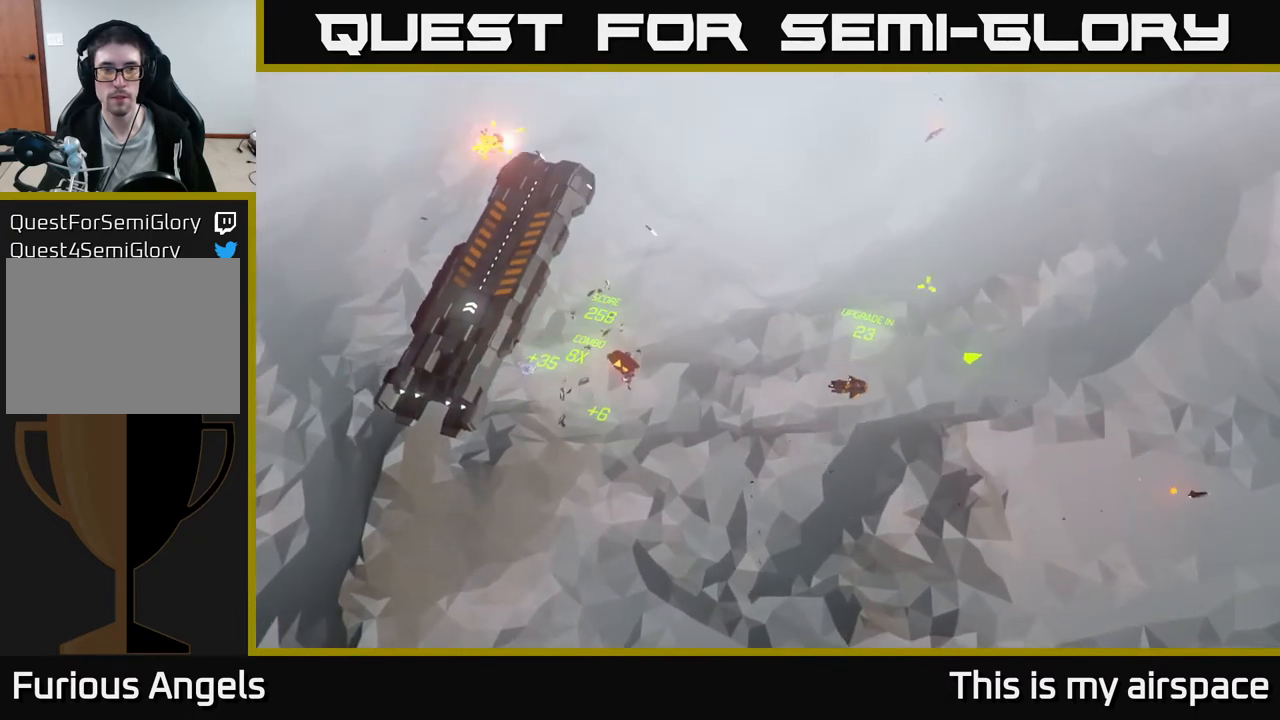
{"buttons": [], "left_stick": "right", "events": [[450, "left_stick", "right"]]}
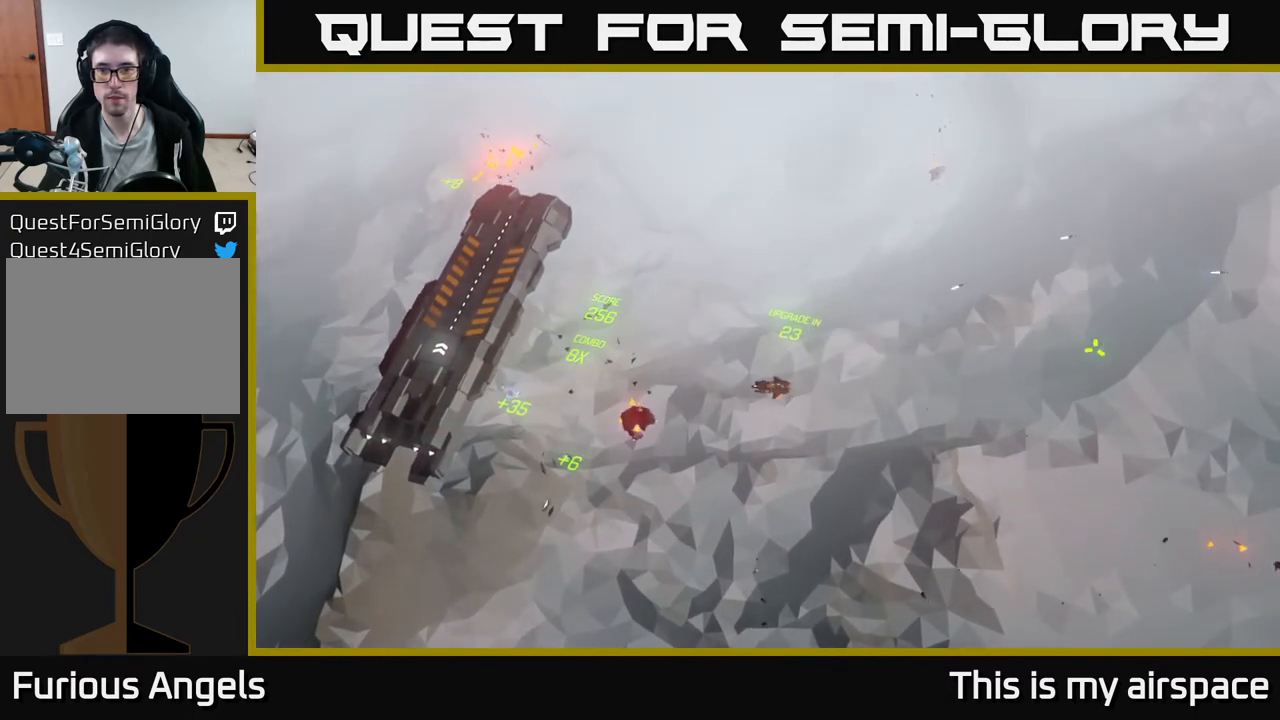
{"buttons": [], "left_stick": "right", "events": []}
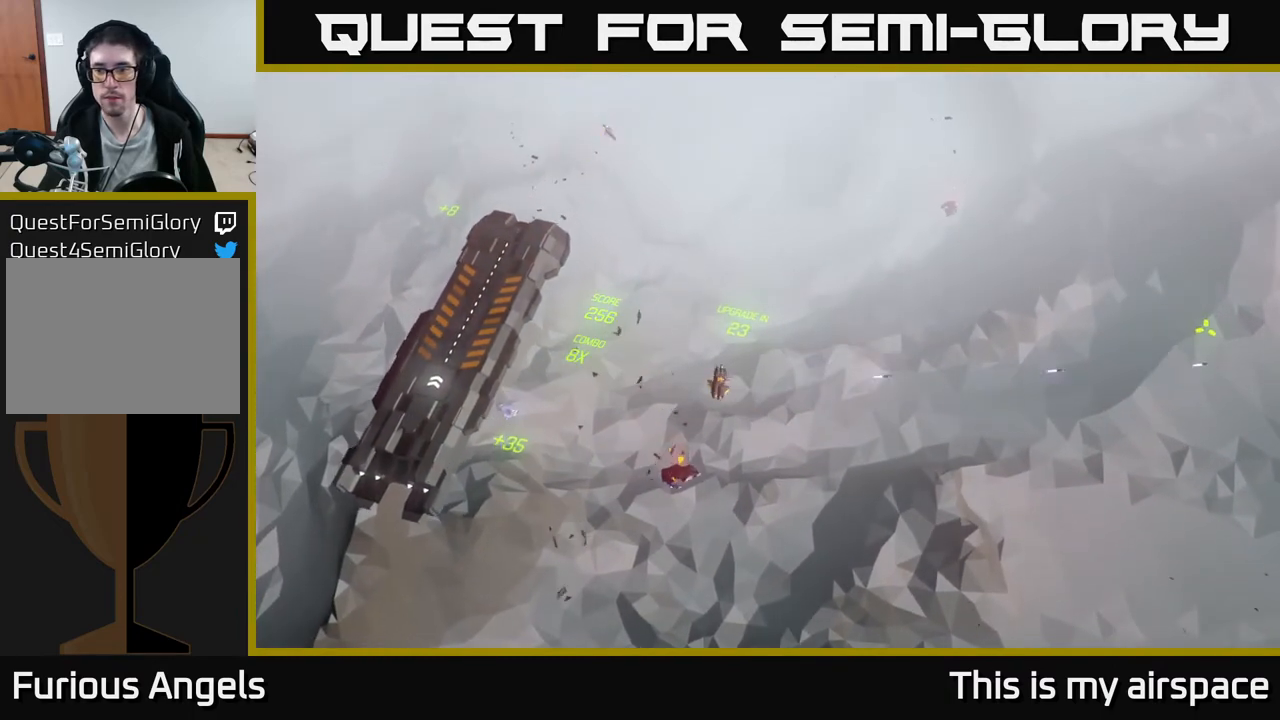
{"buttons": [], "left_stick": "right", "events": []}
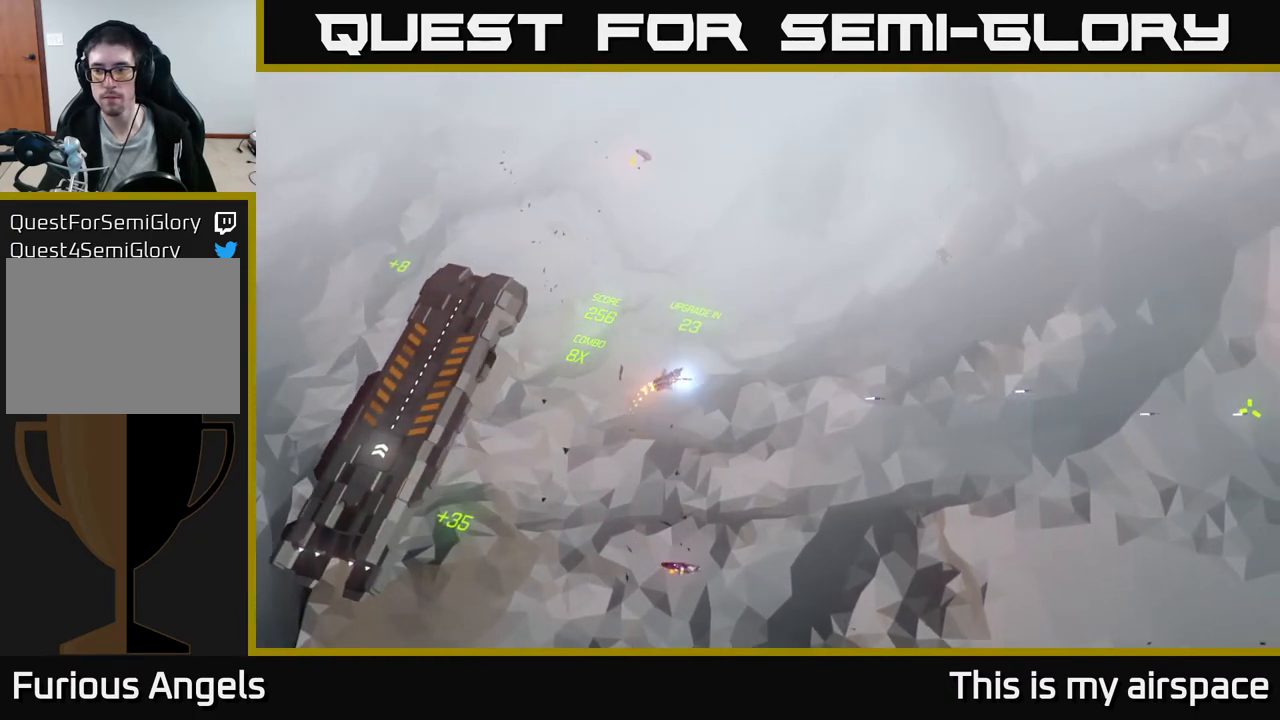
{"buttons": [], "left_stick": "down-right", "events": [[17, "left_stick", "down-right"]]}
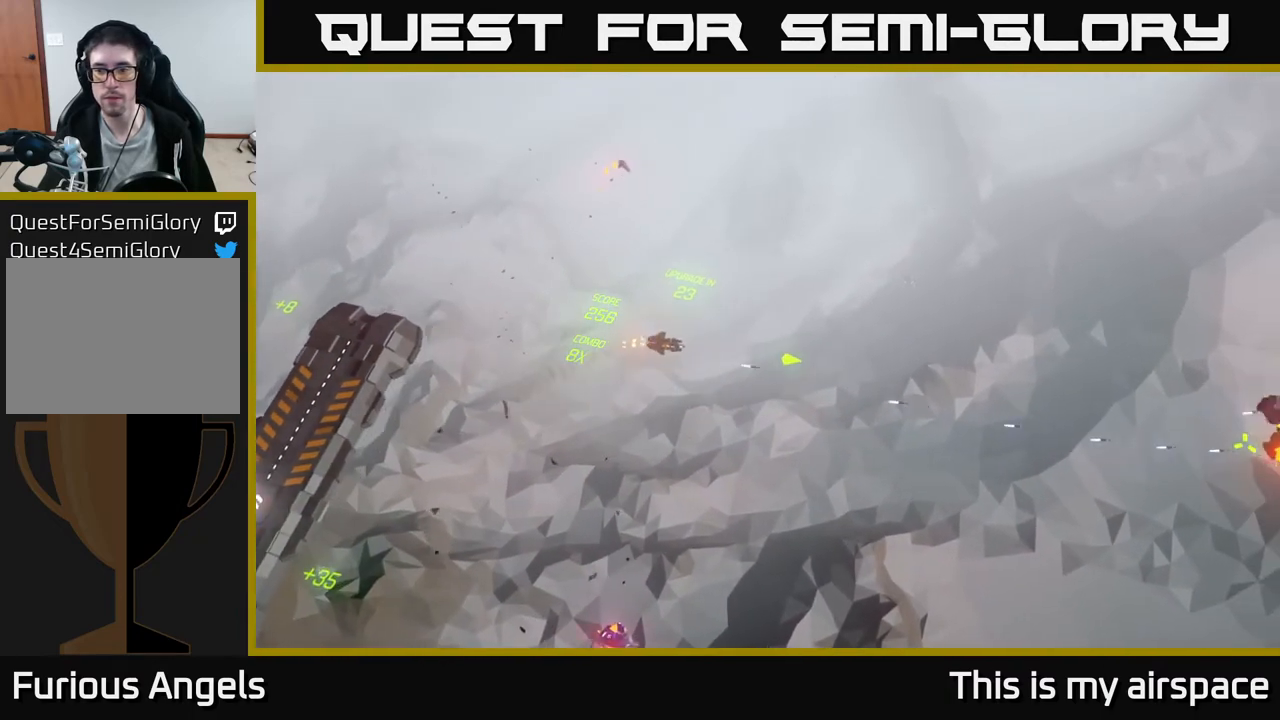
{"buttons": [], "left_stick": "center", "events": [[233, "left_stick", "center"]]}
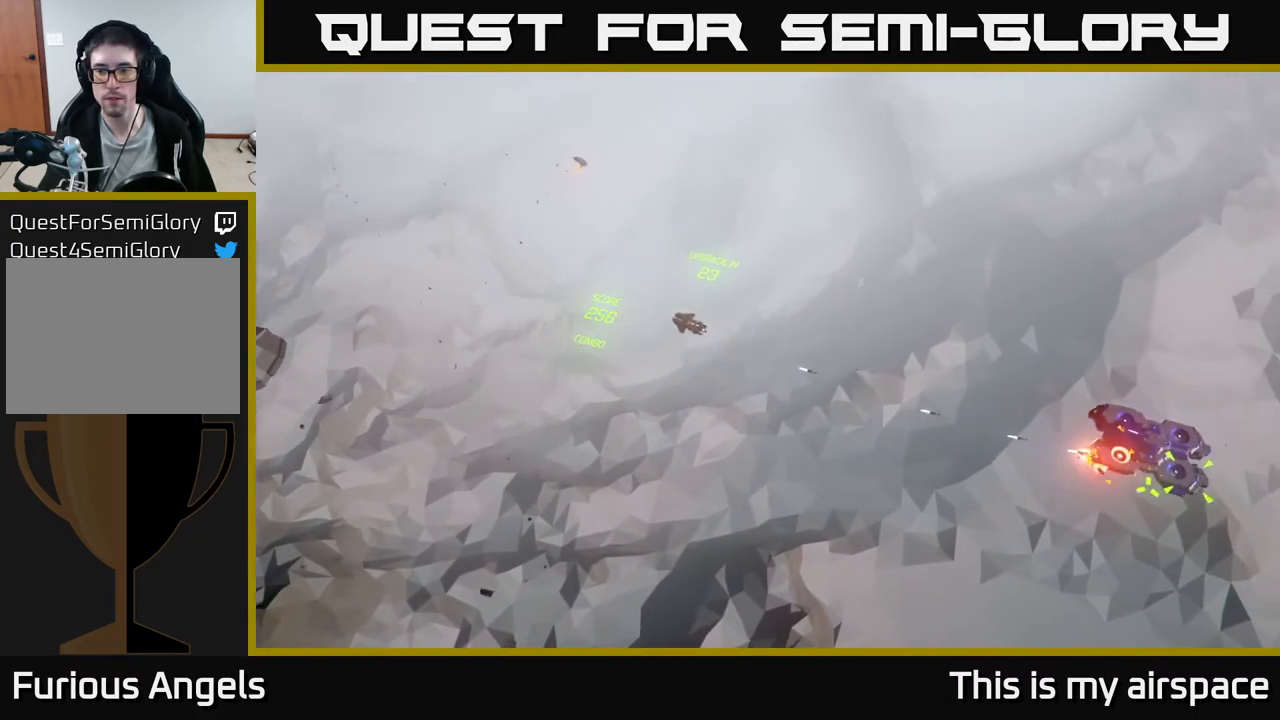
{"buttons": [], "left_stick": "center", "events": []}
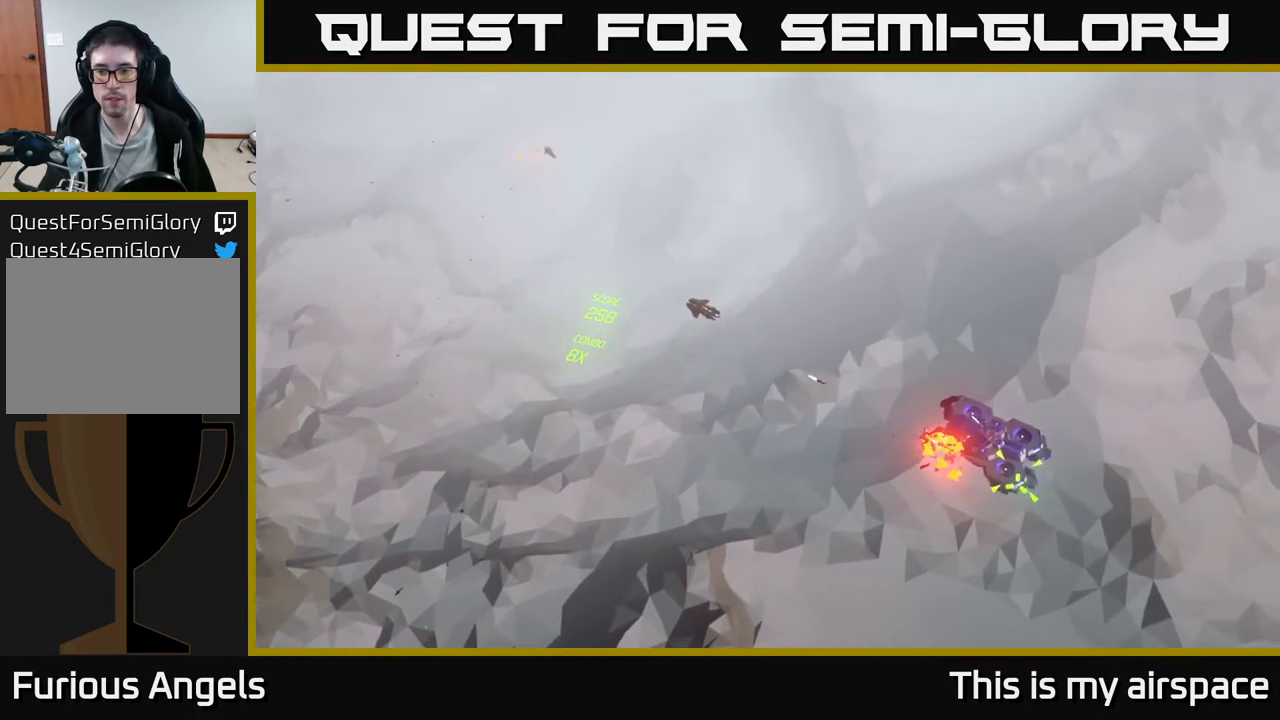
{"buttons": [], "left_stick": "center", "events": [[33, "left_stick", "left"], [200, "left_stick", "center"]]}
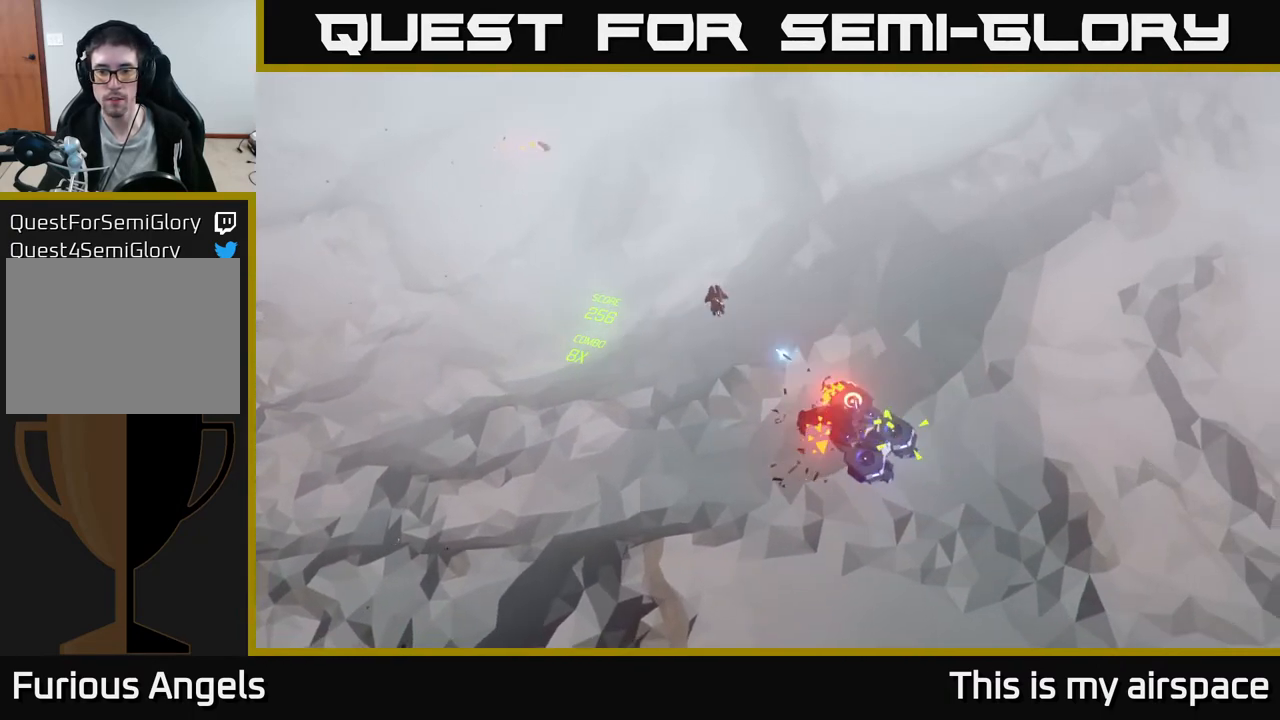
{"buttons": [], "left_stick": "right", "events": [[100, "left_stick", "right"]]}
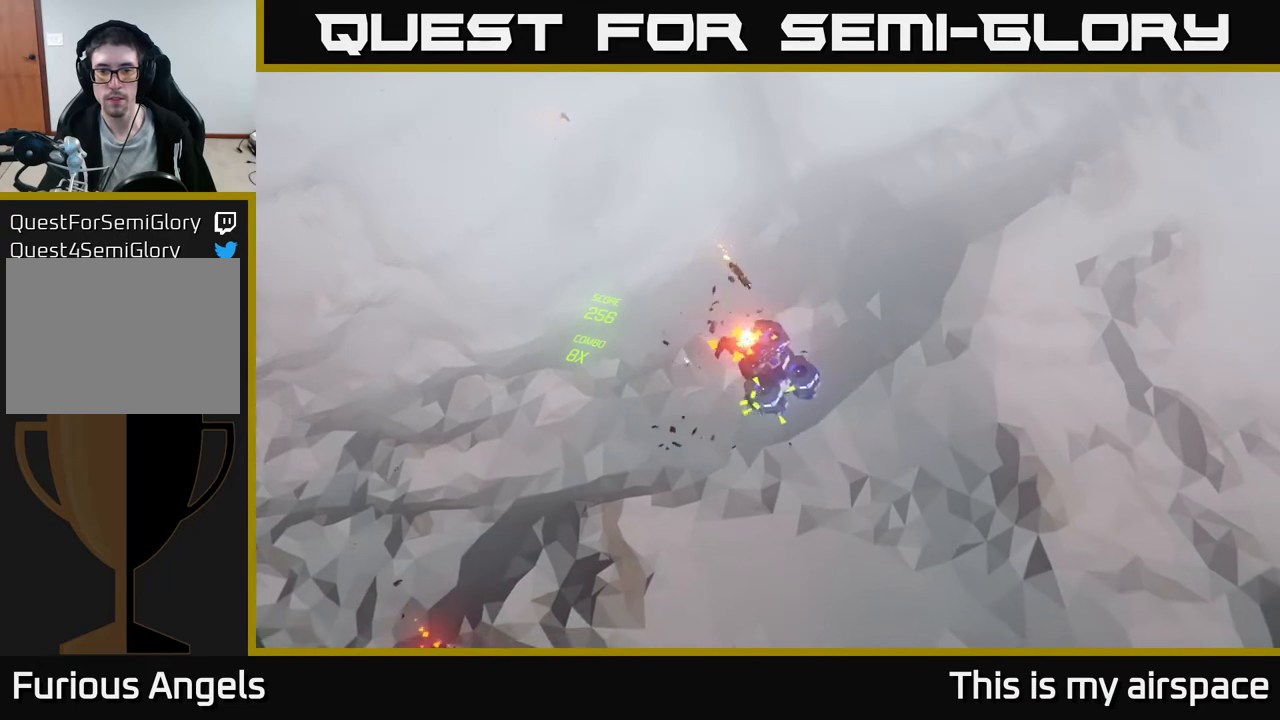
{"buttons": [], "left_stick": "center", "events": [[400, "left_stick", "center"]]}
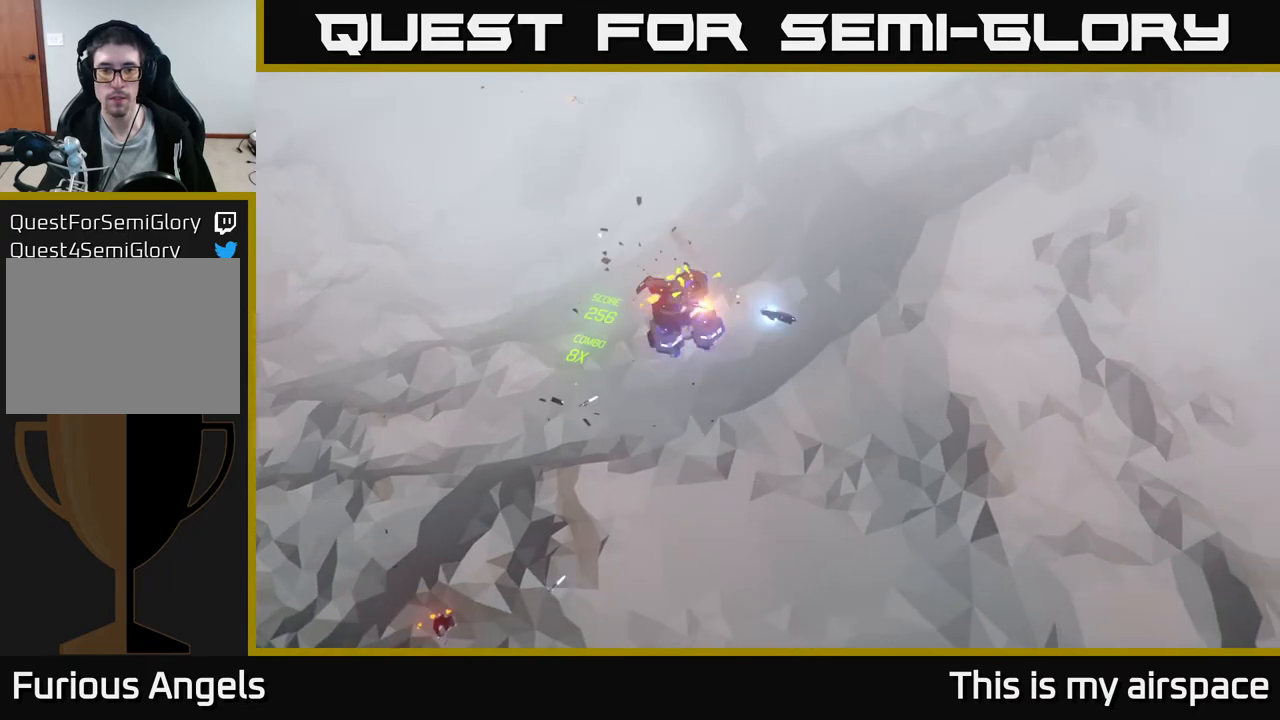
{"buttons": [], "left_stick": "down", "events": [[433, "left_stick", "down"]]}
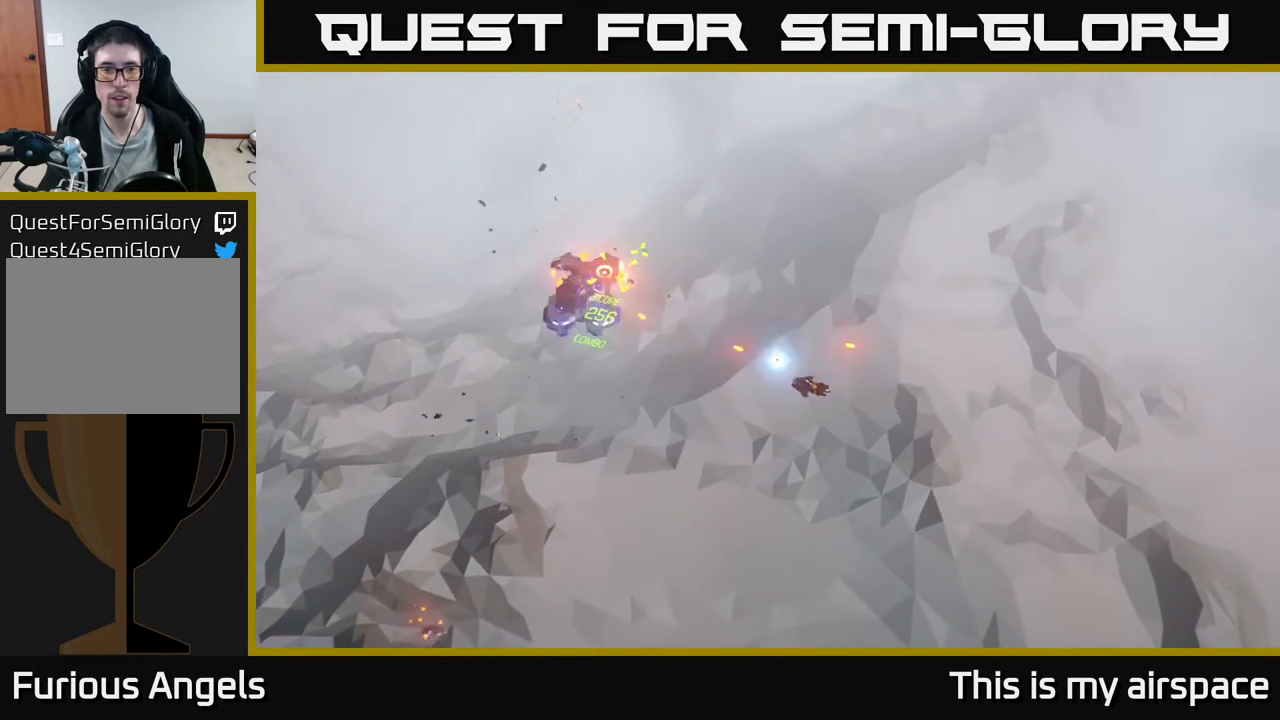
{"buttons": [], "left_stick": "left", "events": [[17, "left_stick", "down-left"], [500, "left_stick", "left"]]}
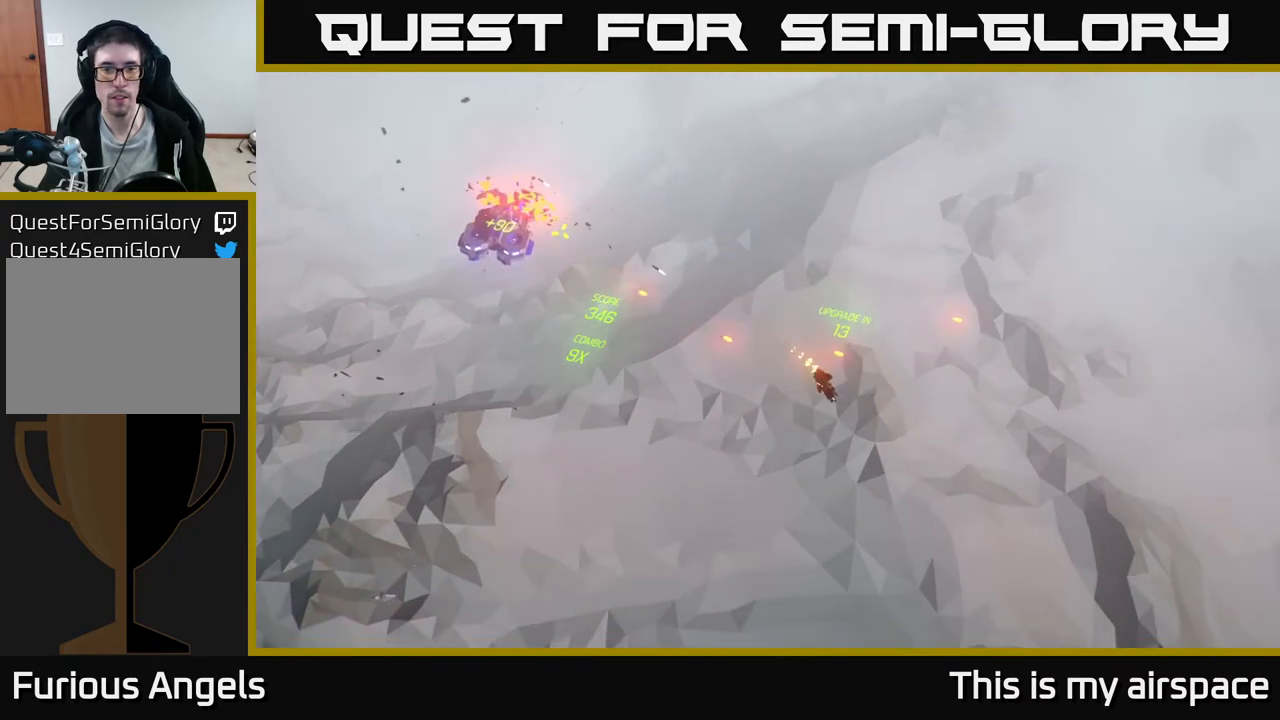
{"buttons": [], "left_stick": "left", "events": []}
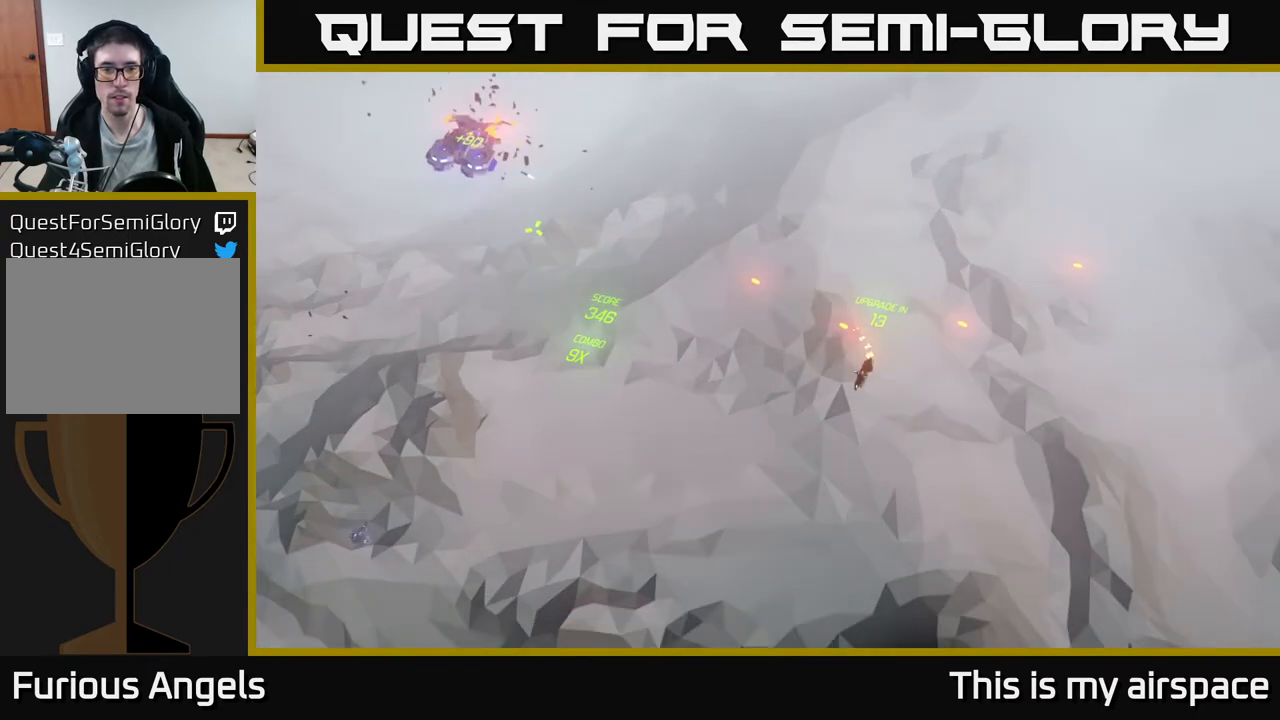
{"buttons": [], "left_stick": "up-left", "events": [[133, "left_stick", "up-left"]]}
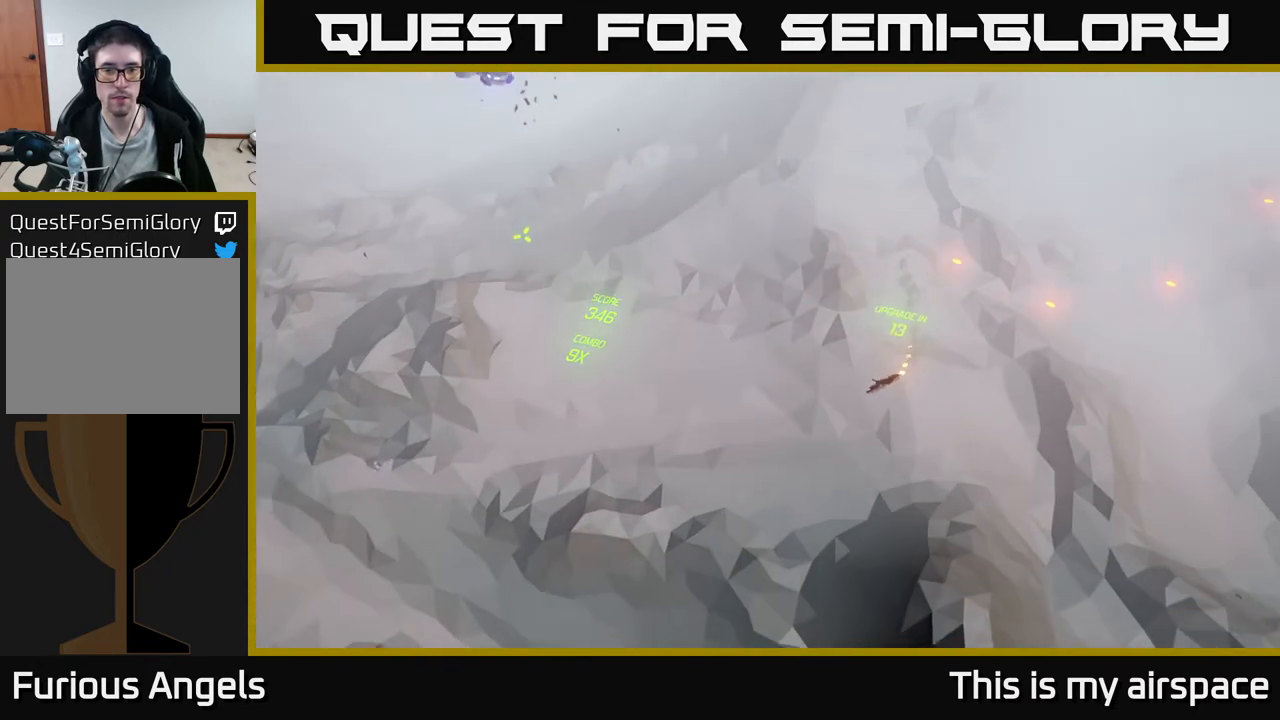
{"buttons": [], "left_stick": "up-left", "events": []}
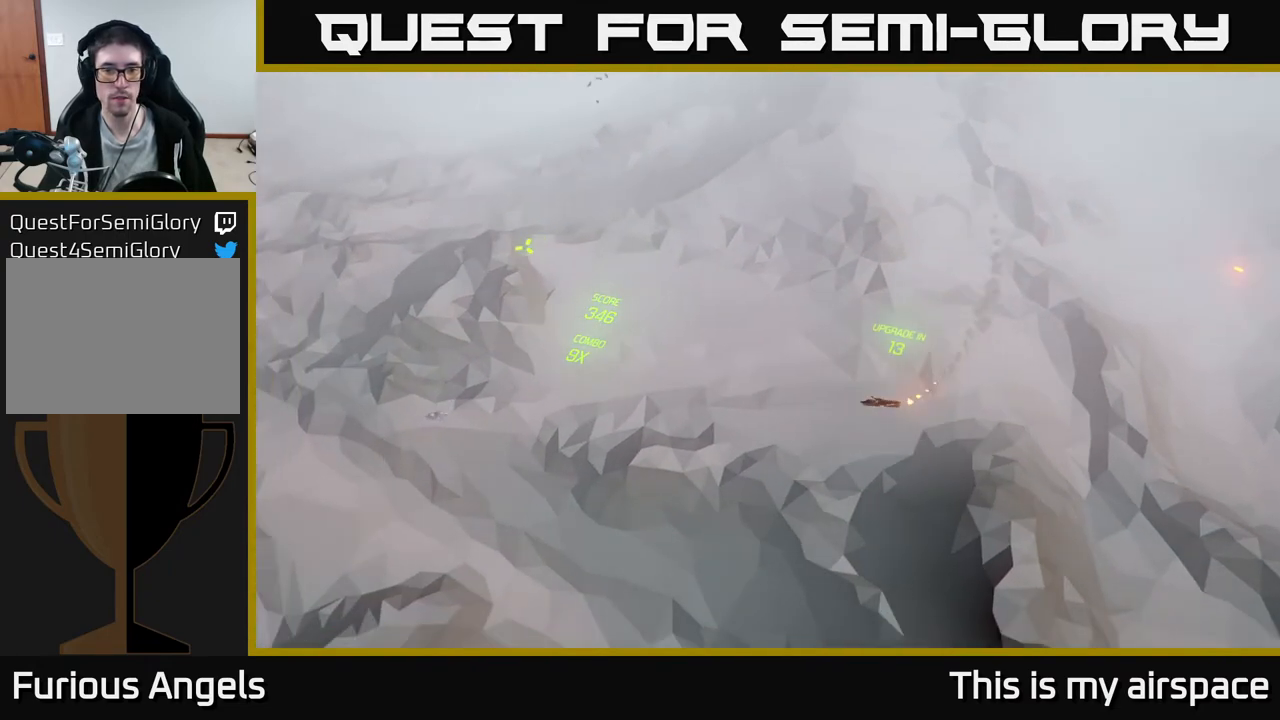
{"buttons": [], "left_stick": "up-left", "events": []}
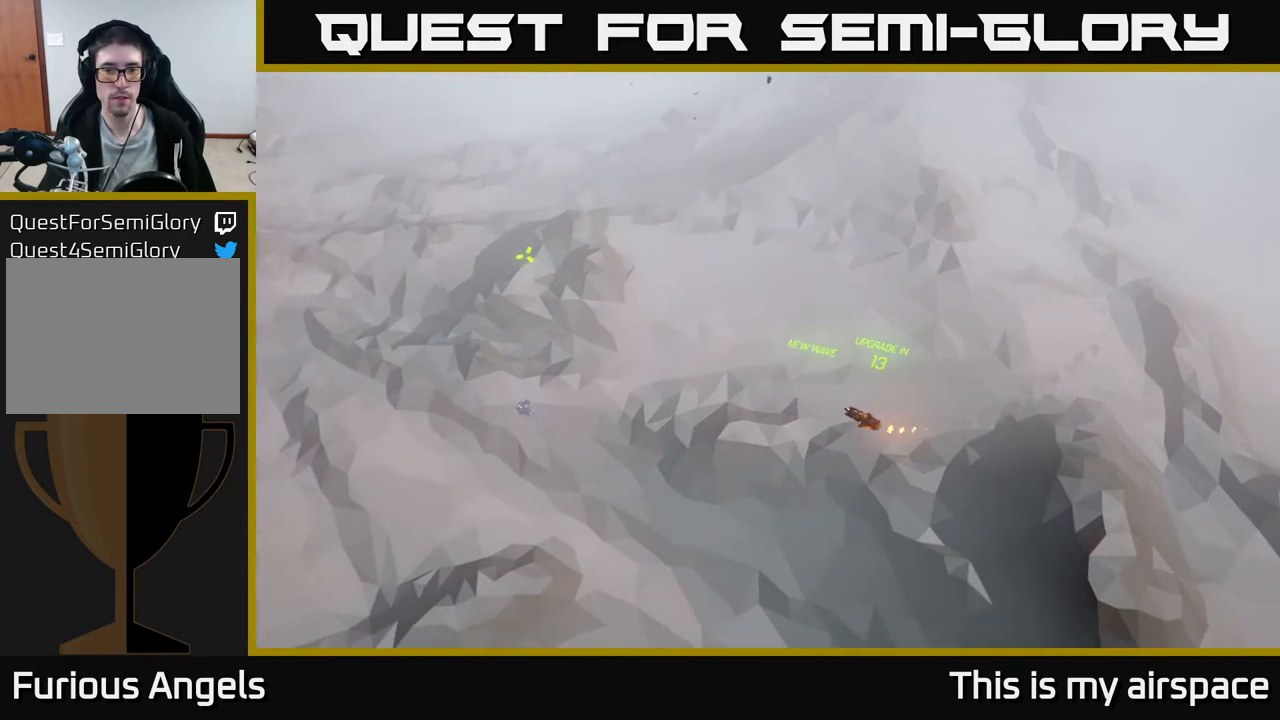
{"buttons": [], "left_stick": "up-left", "events": []}
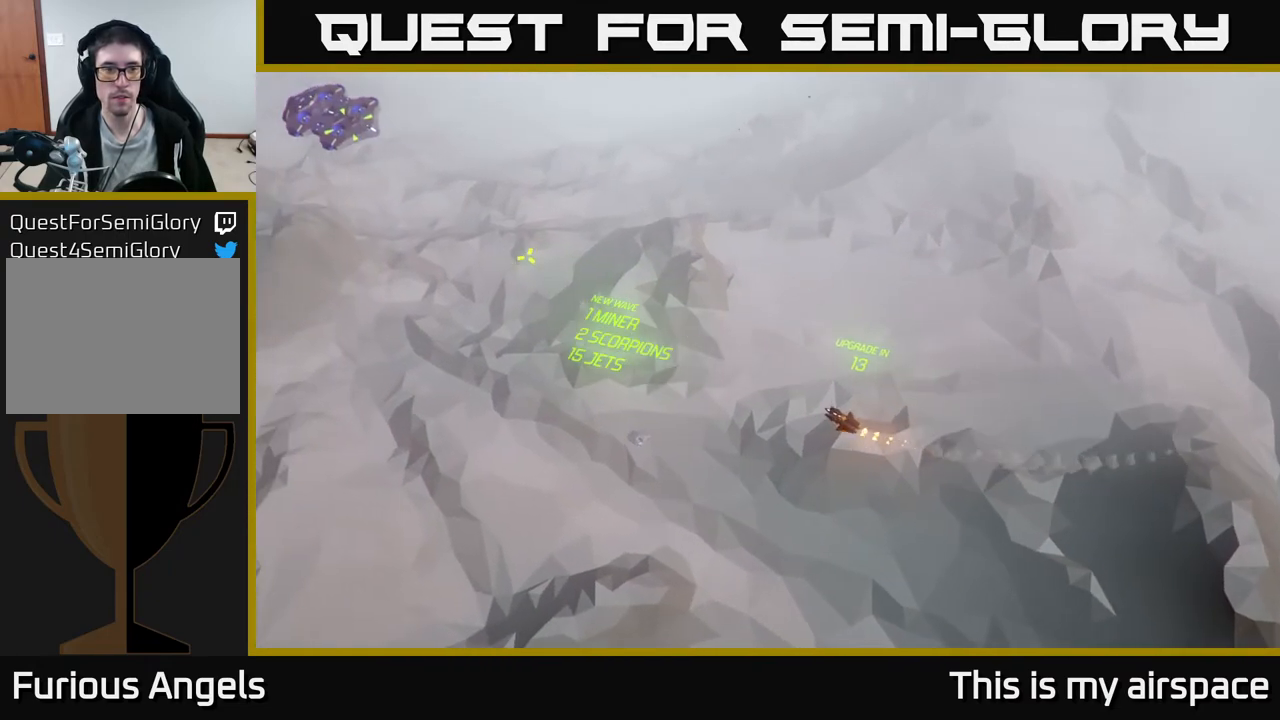
{"buttons": [], "left_stick": "center", "events": [[217, "left_stick", "center"]]}
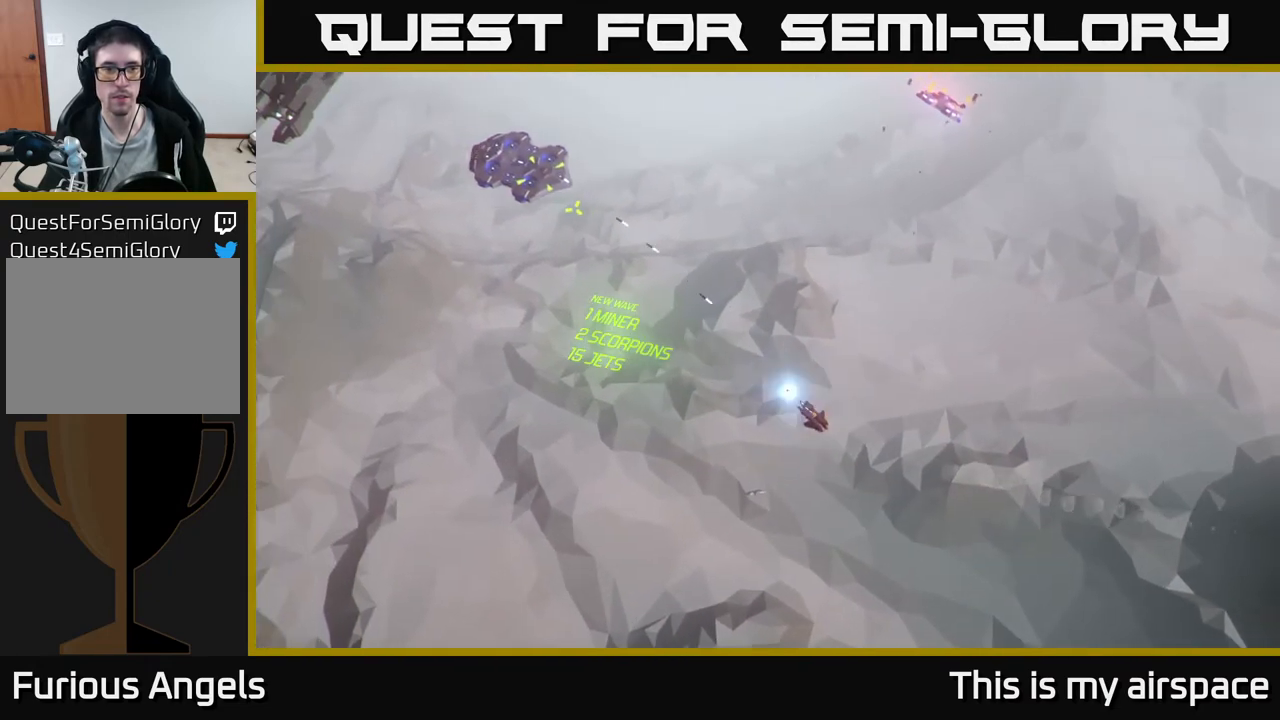
{"buttons": [], "left_stick": "center", "events": []}
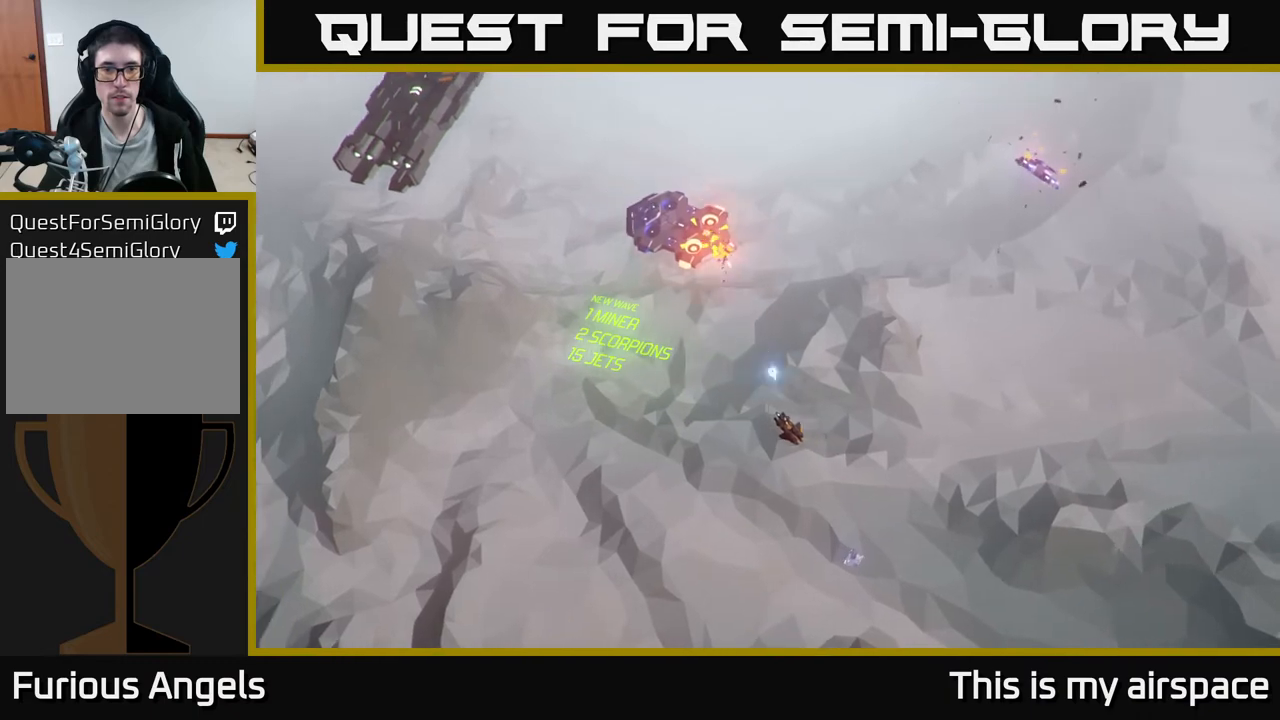
{"buttons": [], "left_stick": "center", "events": []}
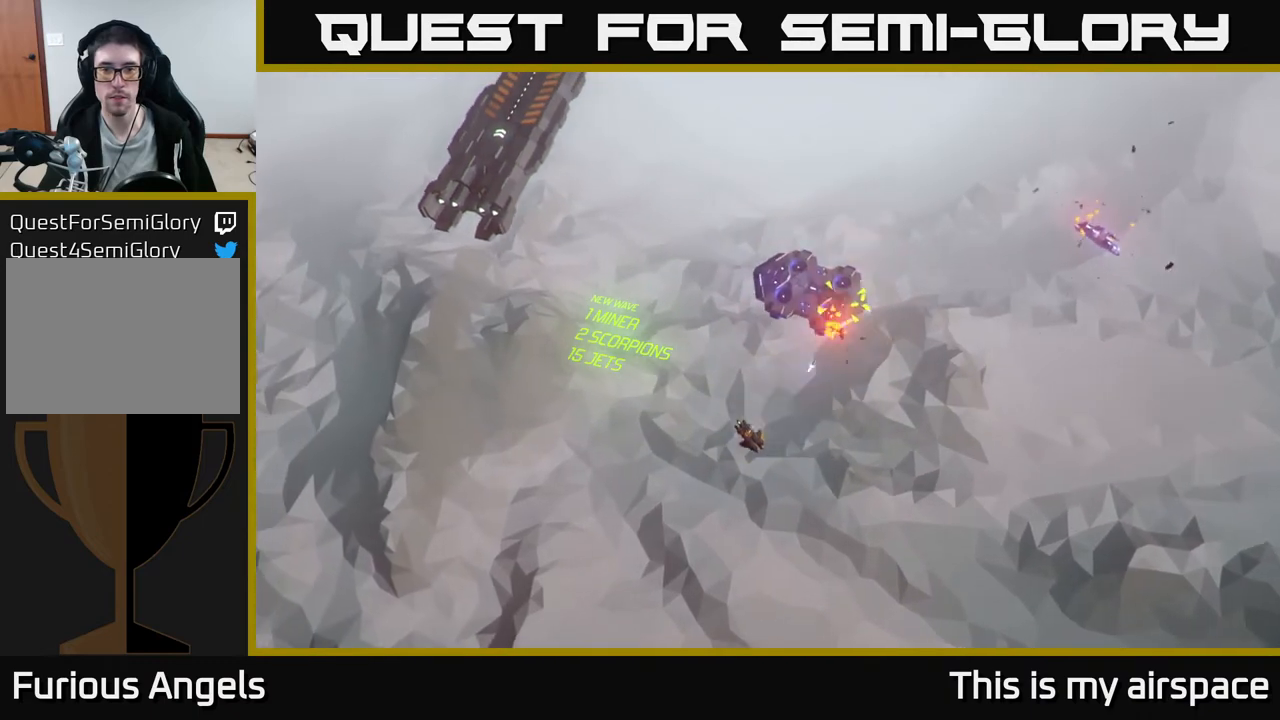
{"buttons": [], "left_stick": "center", "events": []}
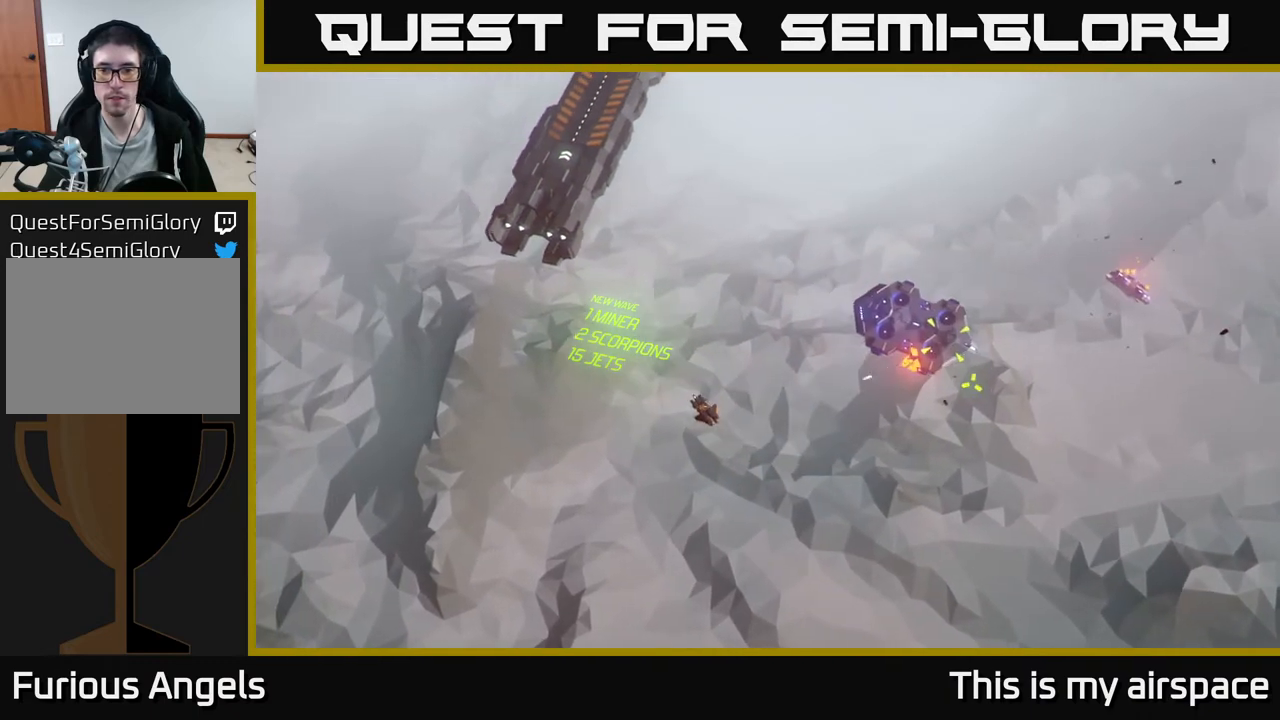
{"buttons": [], "left_stick": "center", "events": []}
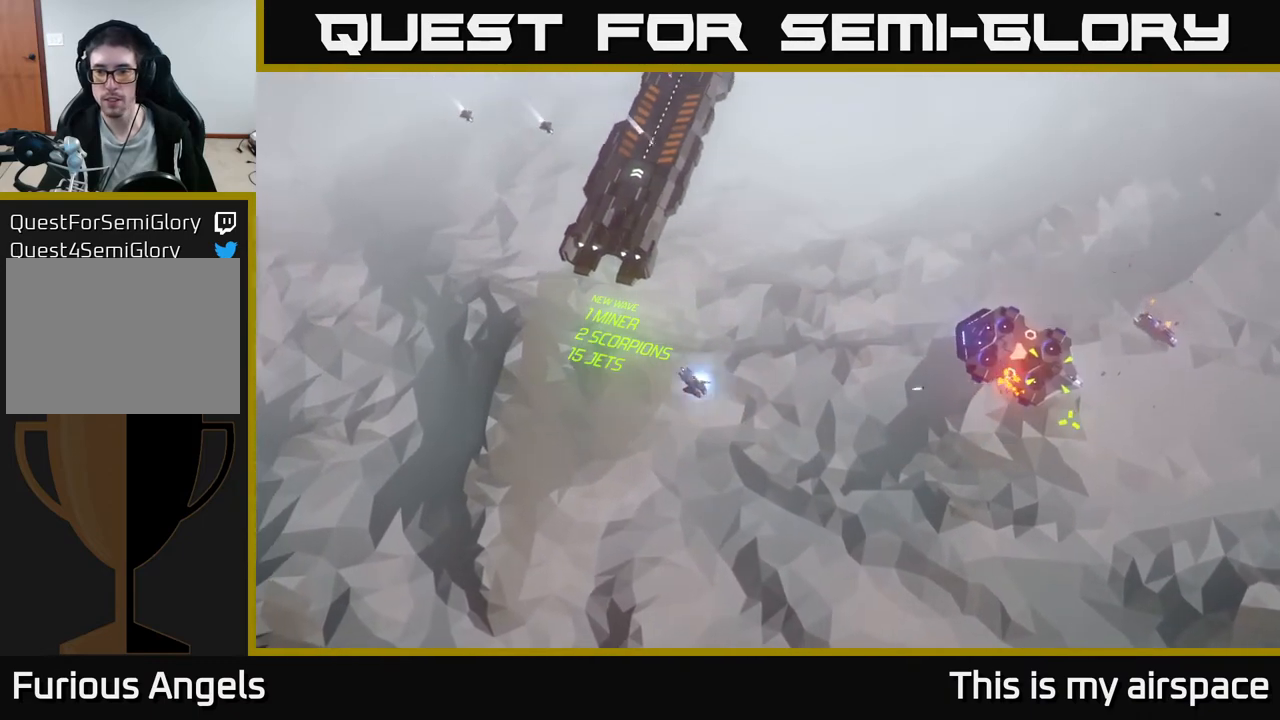
{"buttons": [], "left_stick": "right", "events": [[100, "left_stick", "right"]]}
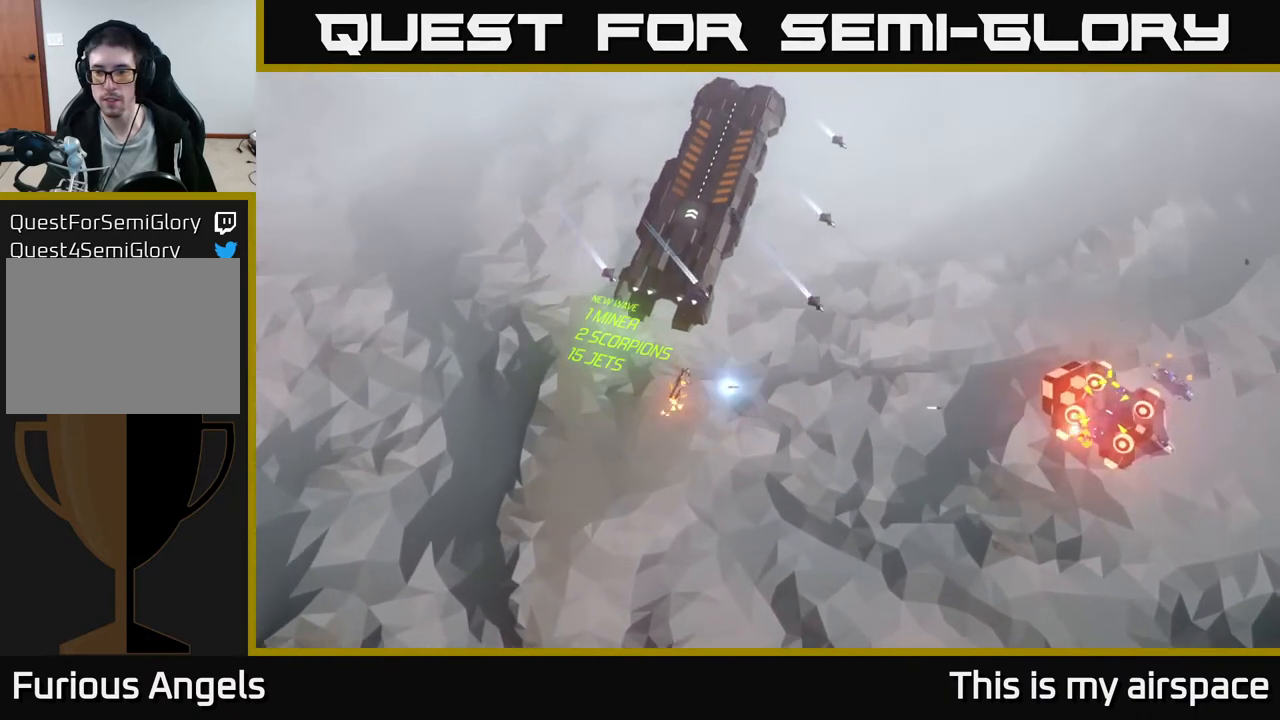
{"buttons": [], "left_stick": "right", "events": []}
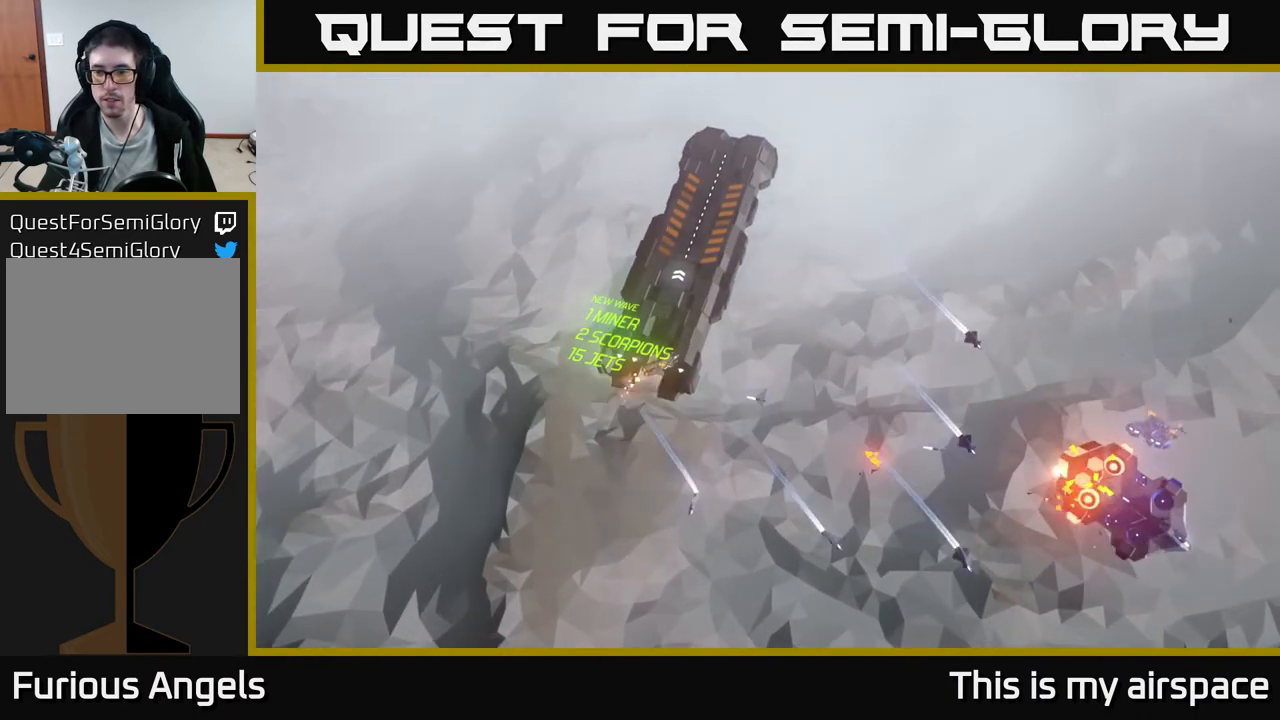
{"buttons": [], "left_stick": "right", "events": []}
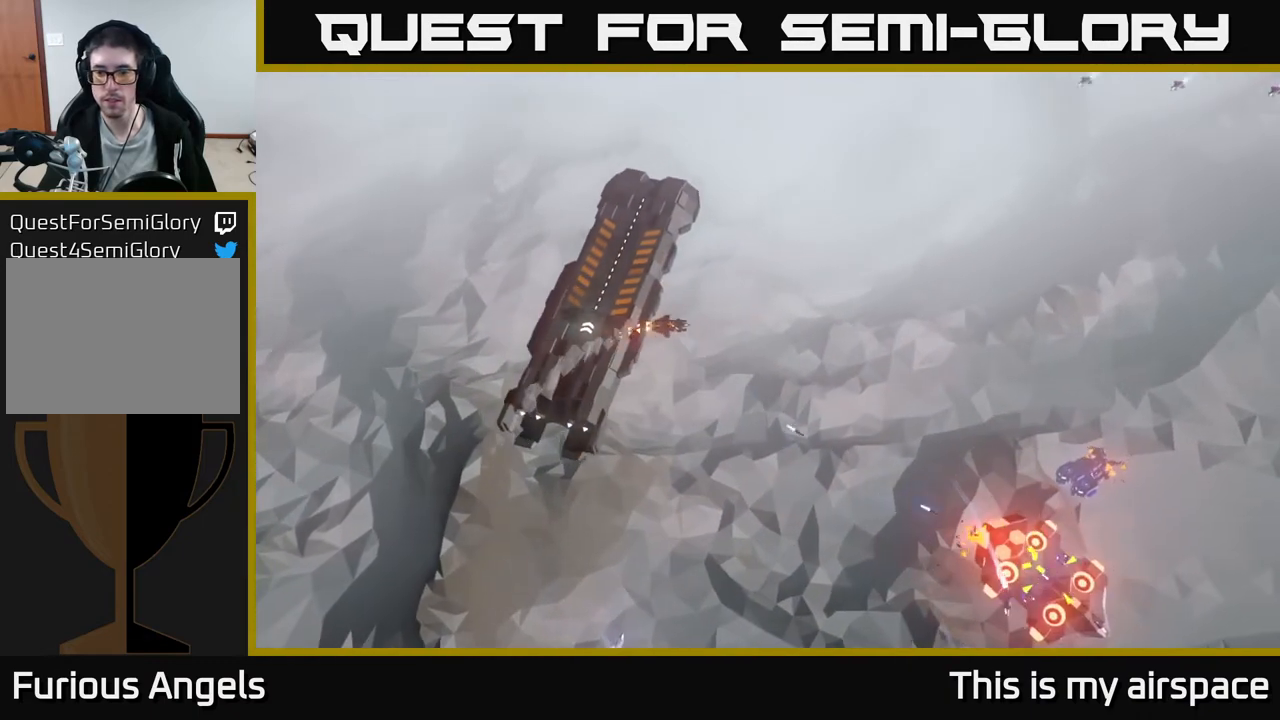
{"buttons": [], "left_stick": "center", "events": [[283, "left_stick", "center"]]}
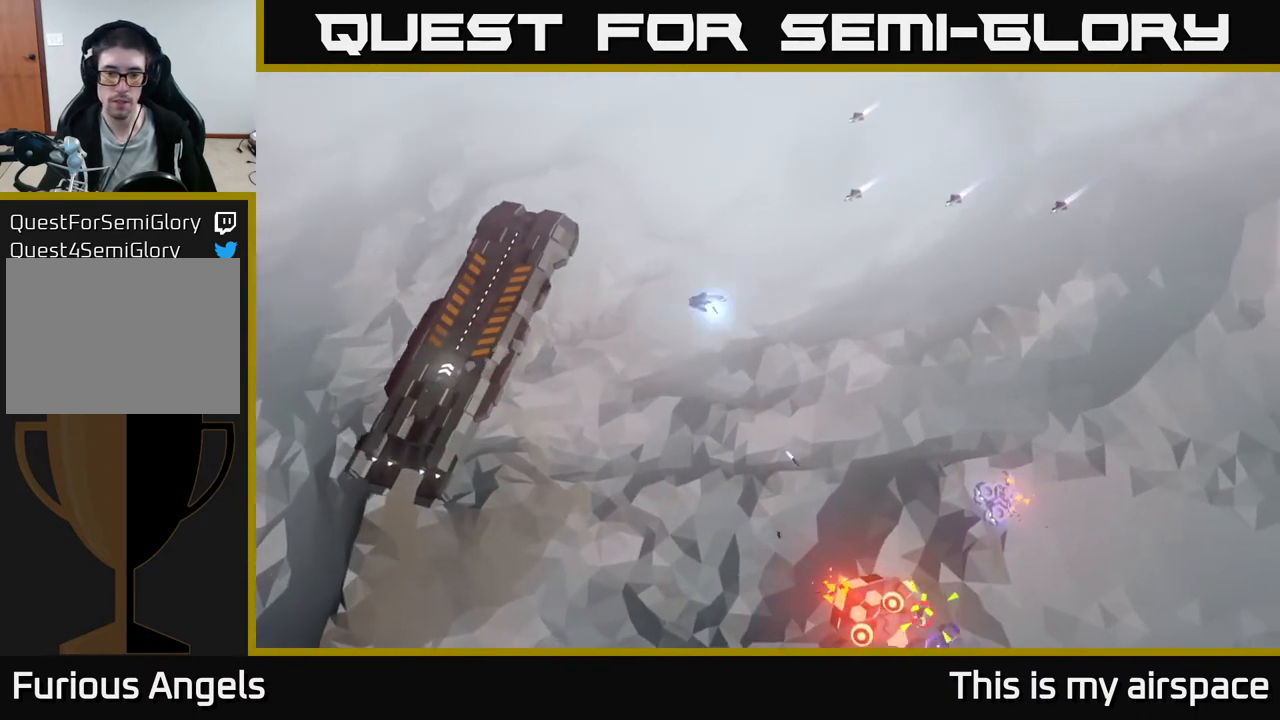
{"buttons": [], "left_stick": "right", "events": [[150, "left_stick", "right"]]}
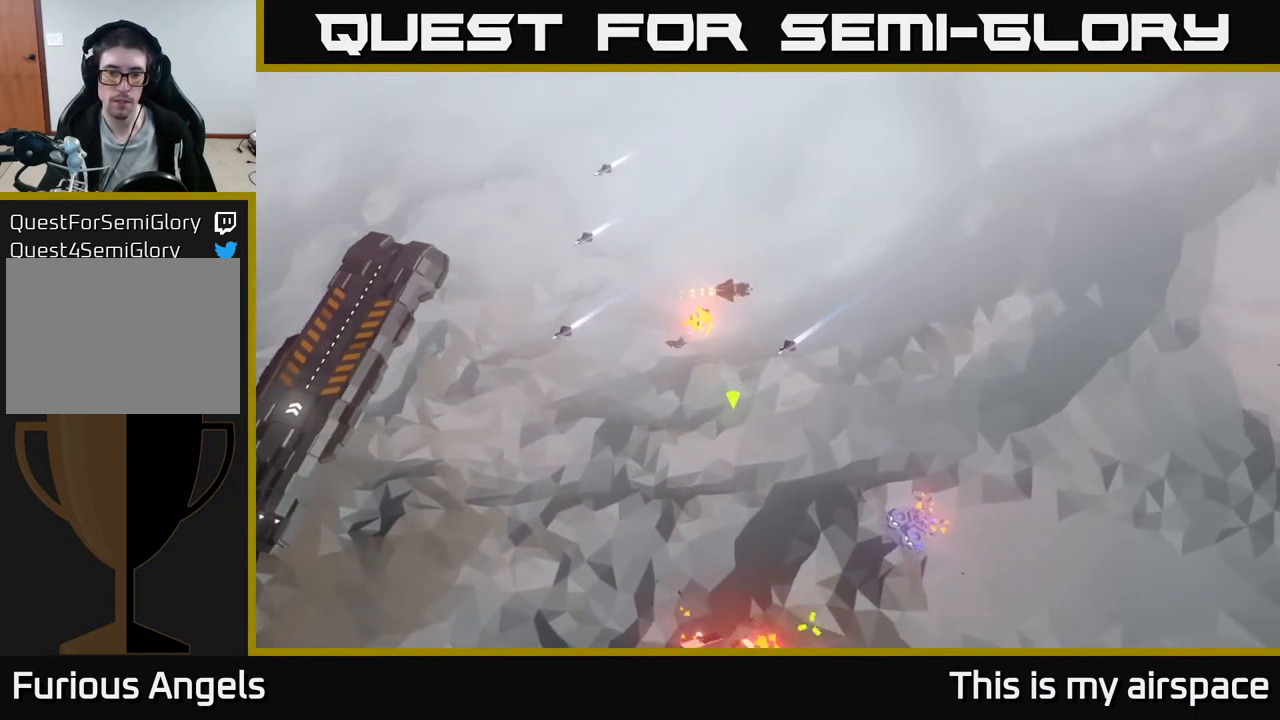
{"buttons": [], "left_stick": "down", "events": [[150, "left_stick", "down"]]}